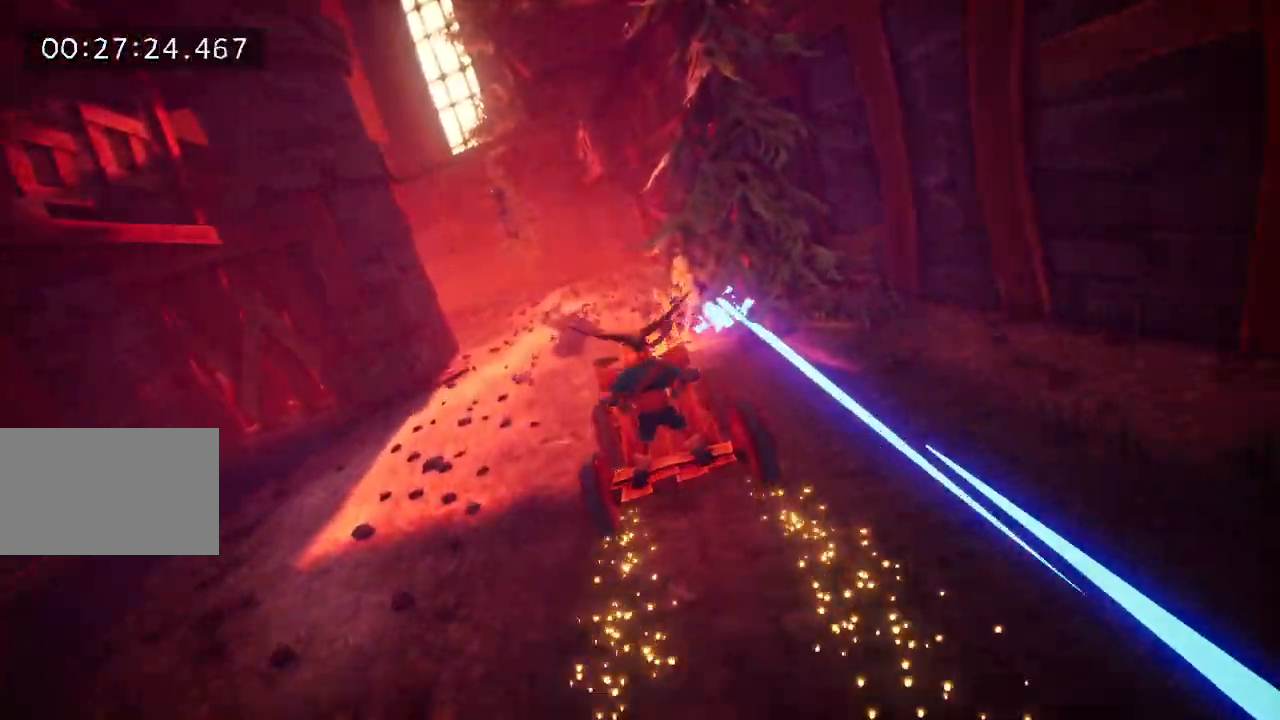
Gameplay with keyboard and mouse; each line is a JSON object with the keys held at the frame after it. "events" lists presses ("down") and releases ("up") of "a", "d", "e", "f", "s", "space", "tab" and "w" between this image and that frame as [ms after this image, input, new state], when the widget could be followed in between. No other keys are recorded. Mouse buttons are not recorded. Not read: mouse_move.
{"keys": ["a"], "events": [[67, "d", "up"], [433, "a", "down"]]}
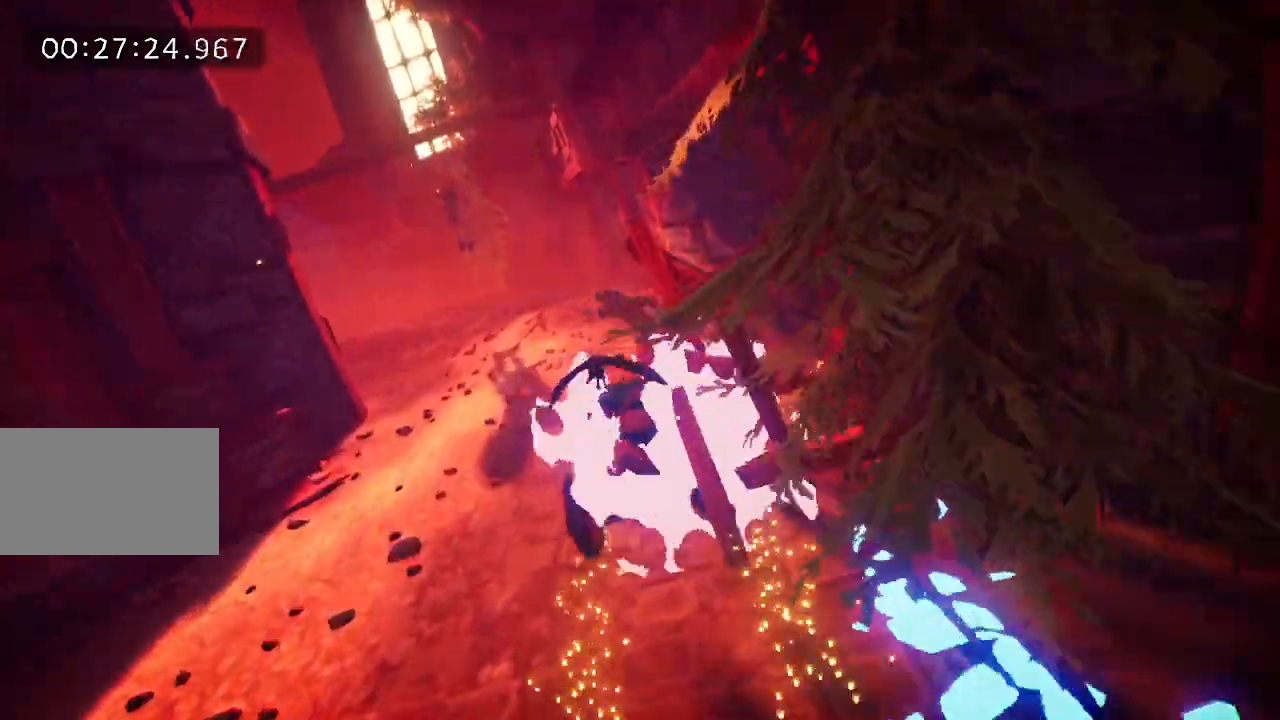
{"keys": ["a"], "events": []}
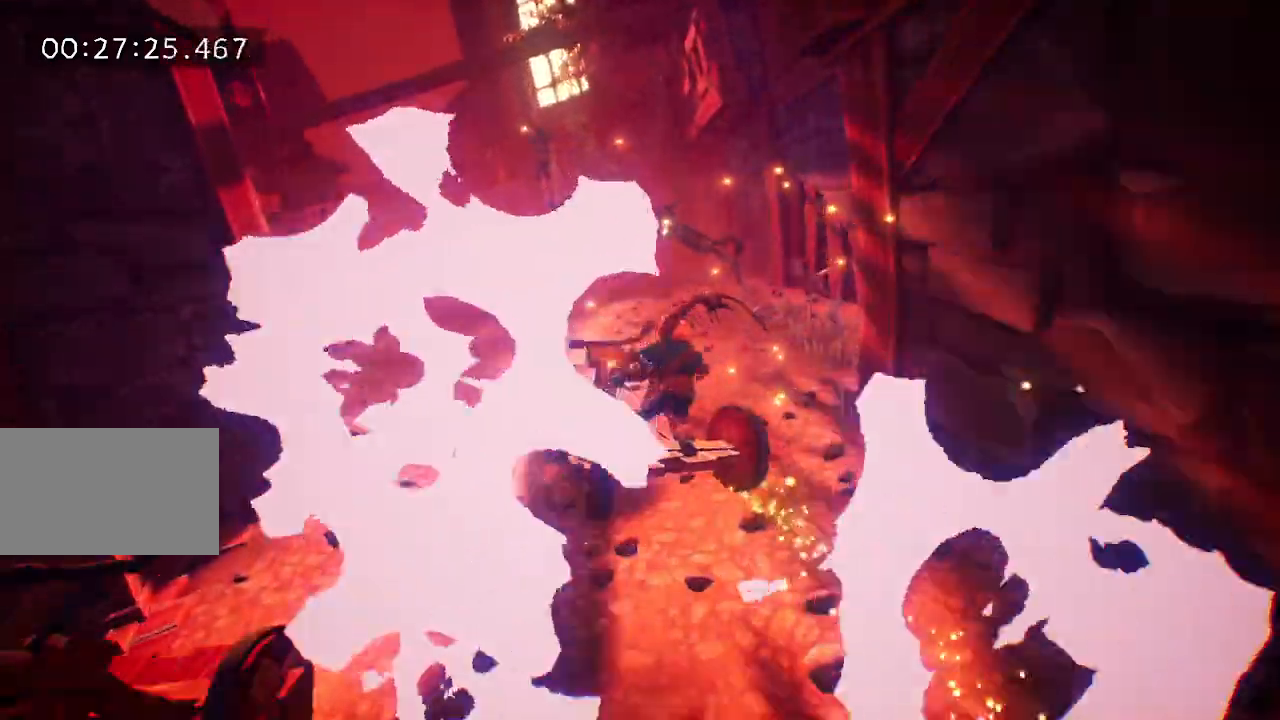
{"keys": ["d"], "events": [[150, "a", "up"], [483, "d", "down"]]}
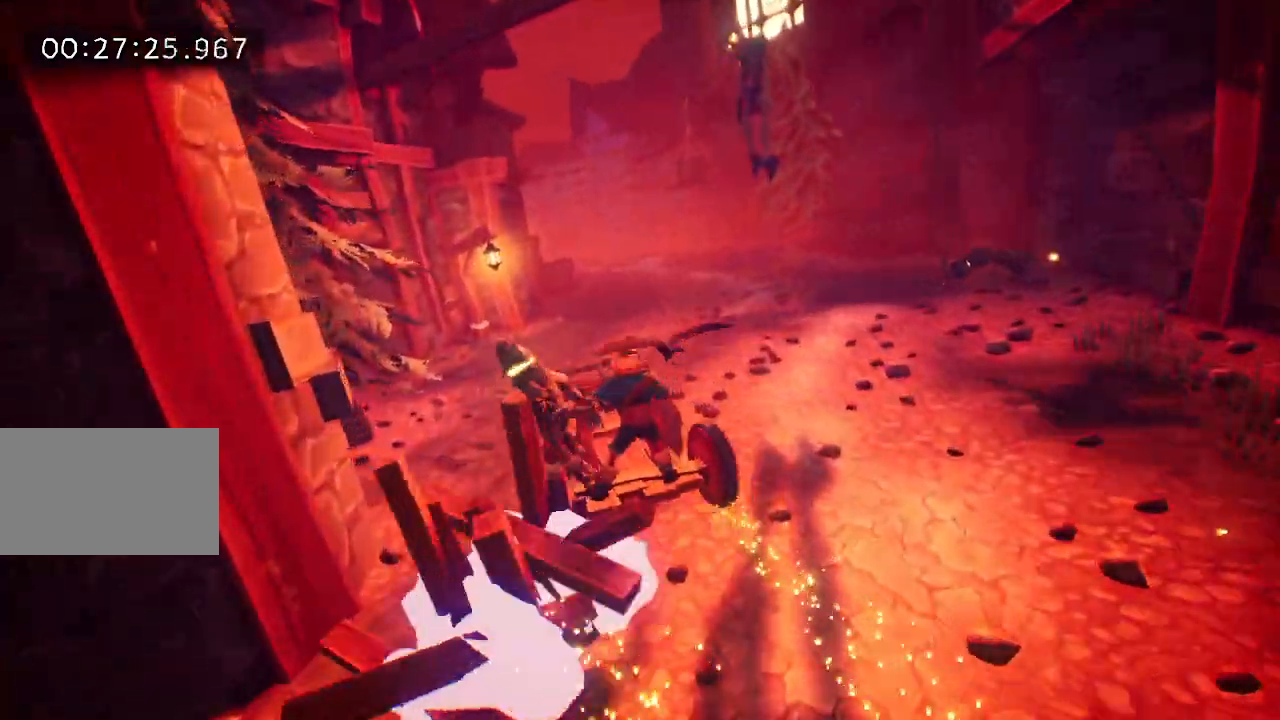
{"keys": [], "events": [[167, "d", "up"], [250, "d", "down"], [483, "d", "up"]]}
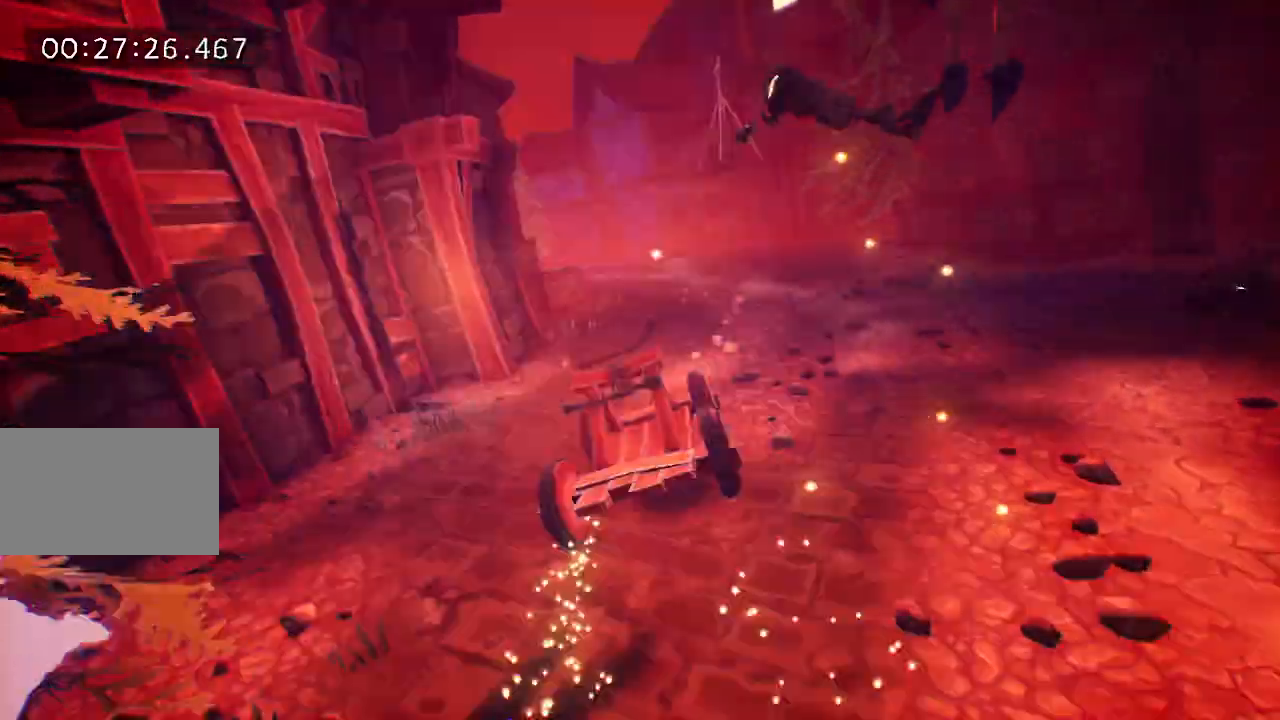
{"keys": [], "events": [[283, "a", "down"], [417, "a", "up"]]}
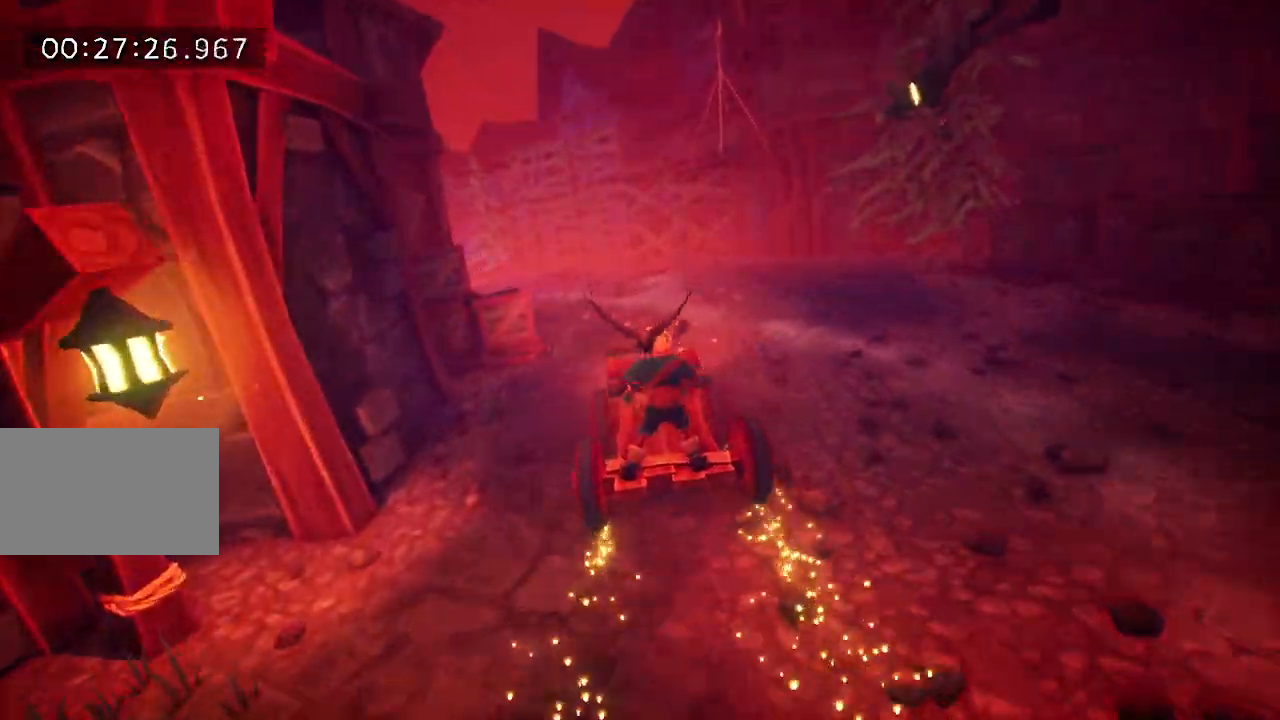
{"keys": ["a"], "events": [[250, "a", "down"]]}
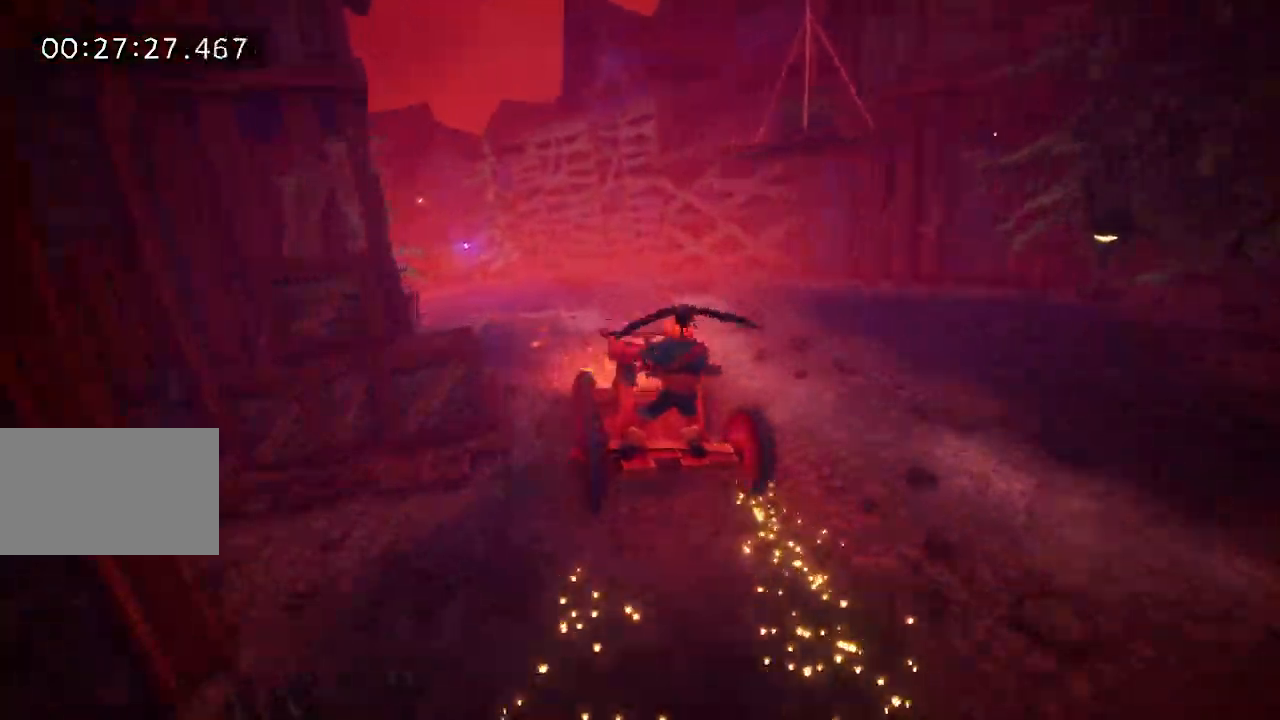
{"keys": ["a"], "events": [[17, "a", "up"], [167, "a", "down"], [300, "a", "up"], [450, "a", "down"]]}
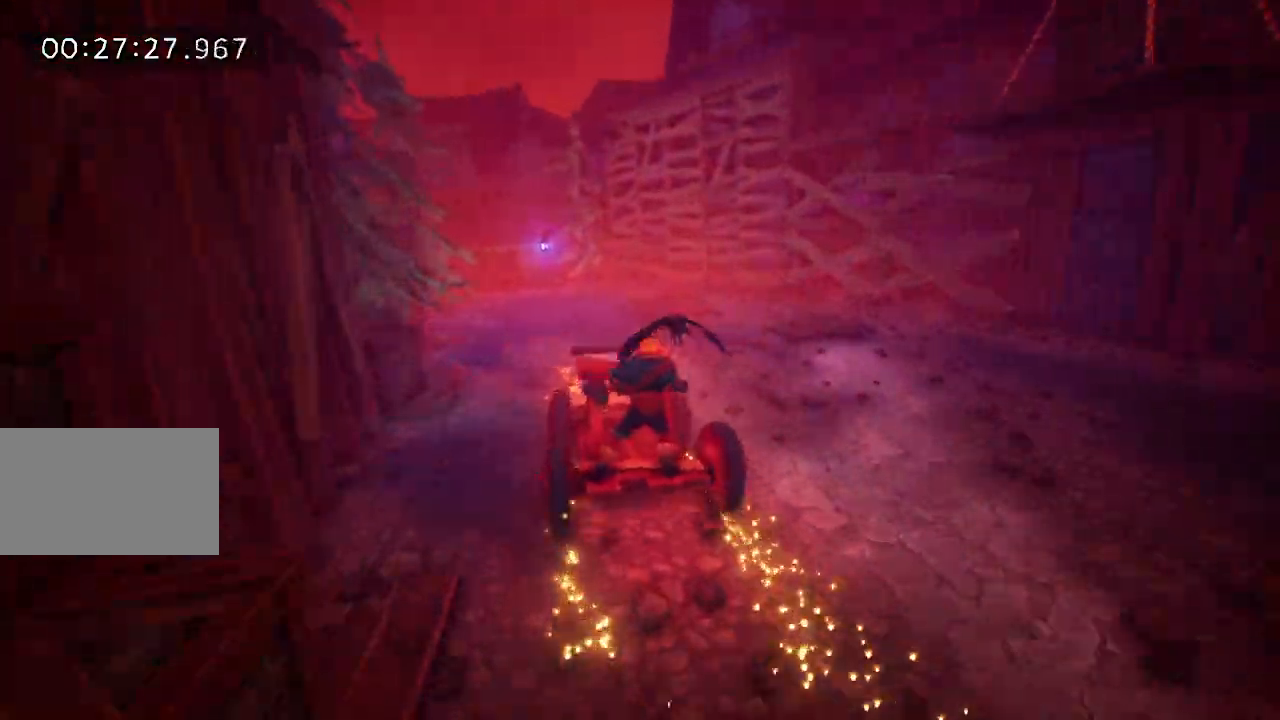
{"keys": ["a"], "events": [[50, "a", "up"], [317, "a", "down"]]}
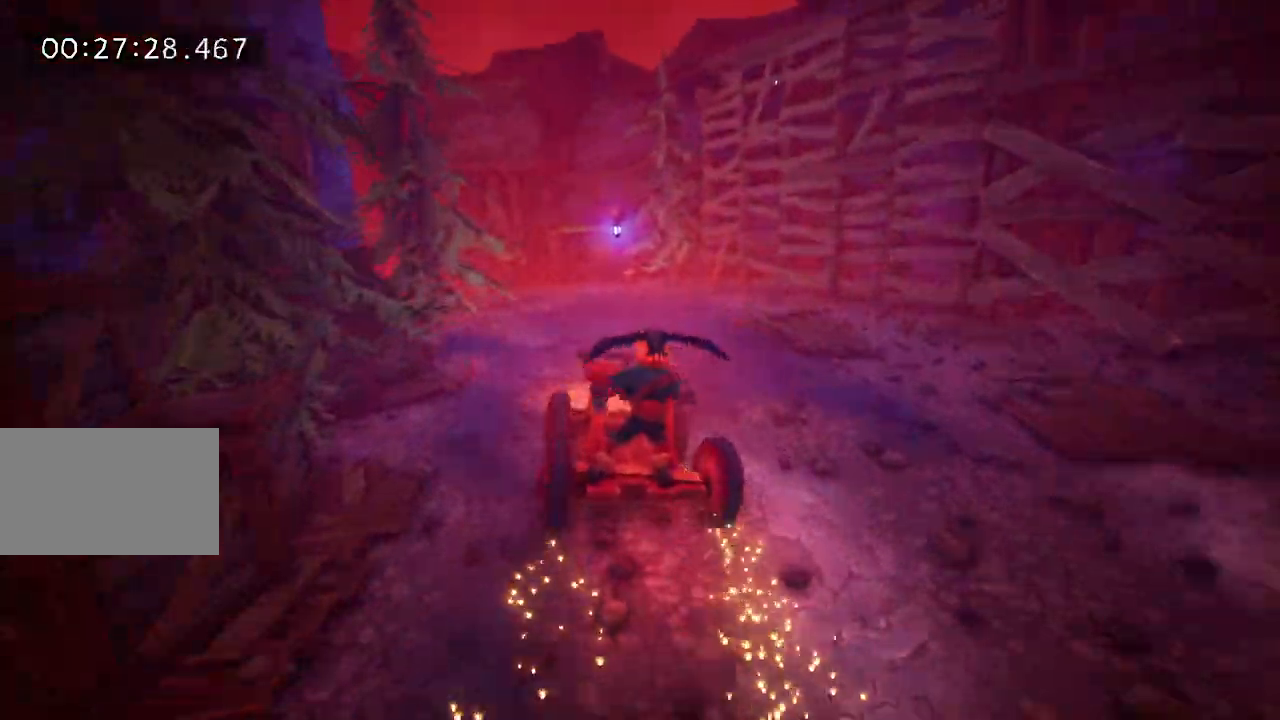
{"keys": ["a"], "events": [[50, "a", "up"], [283, "a", "down"], [383, "a", "up"], [467, "a", "down"]]}
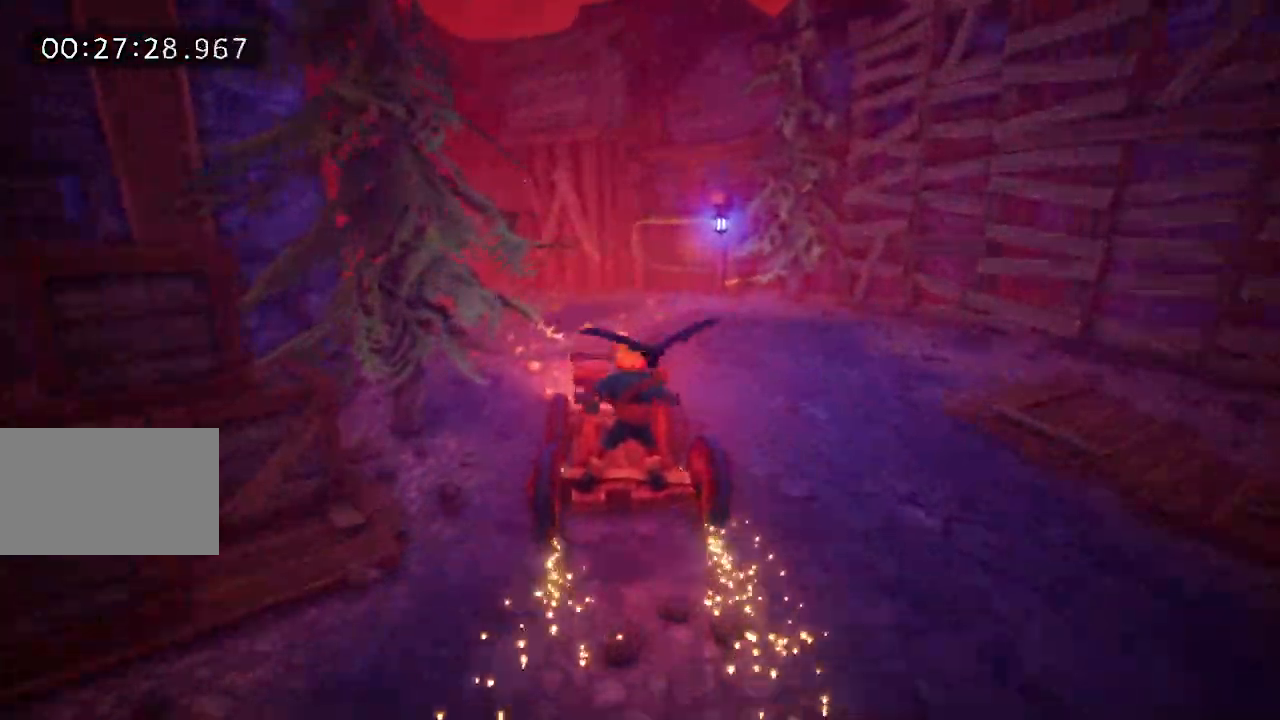
{"keys": [], "events": [[450, "a", "up"]]}
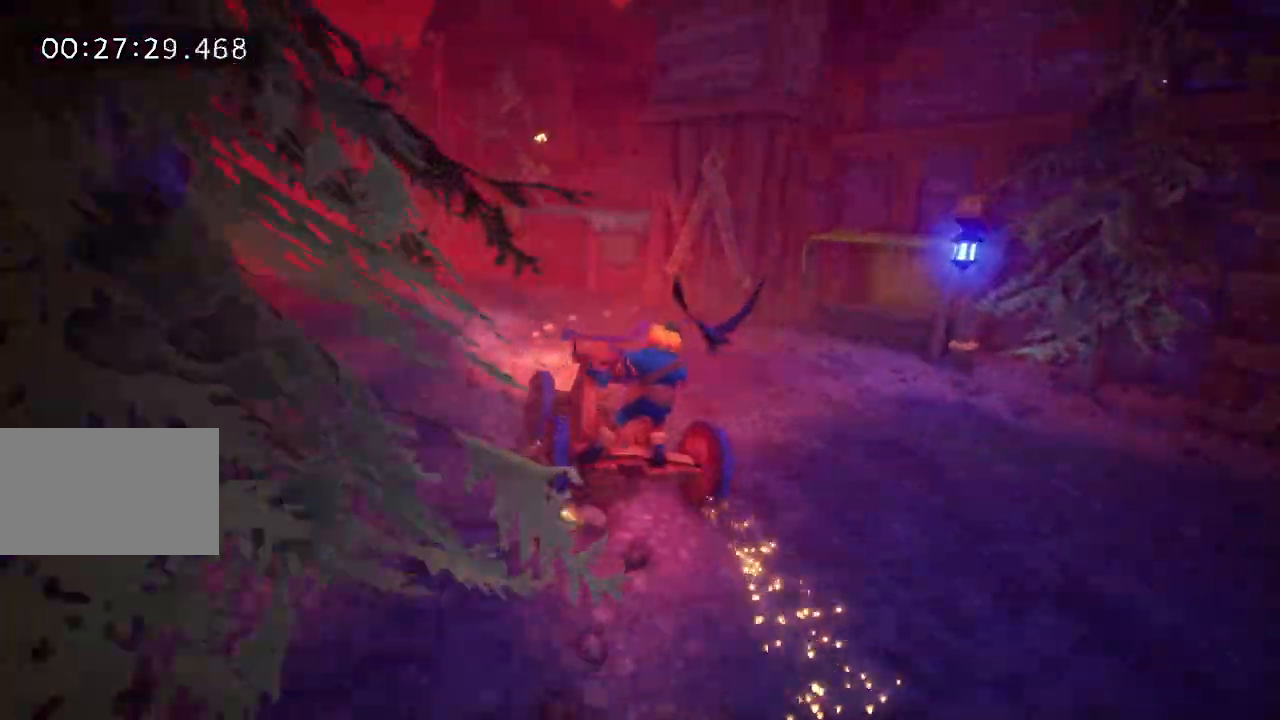
{"keys": ["a"], "events": [[133, "a", "down"]]}
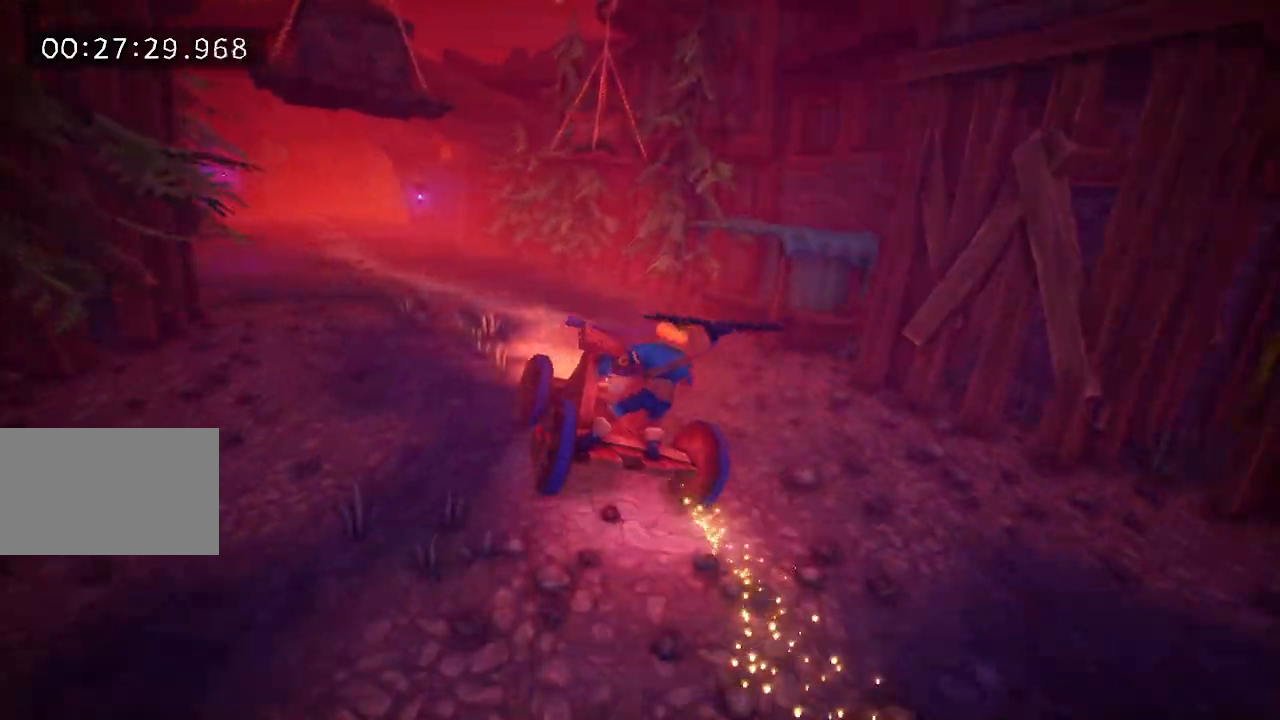
{"keys": [], "events": [[50, "a", "up"], [283, "a", "down"], [383, "a", "up"]]}
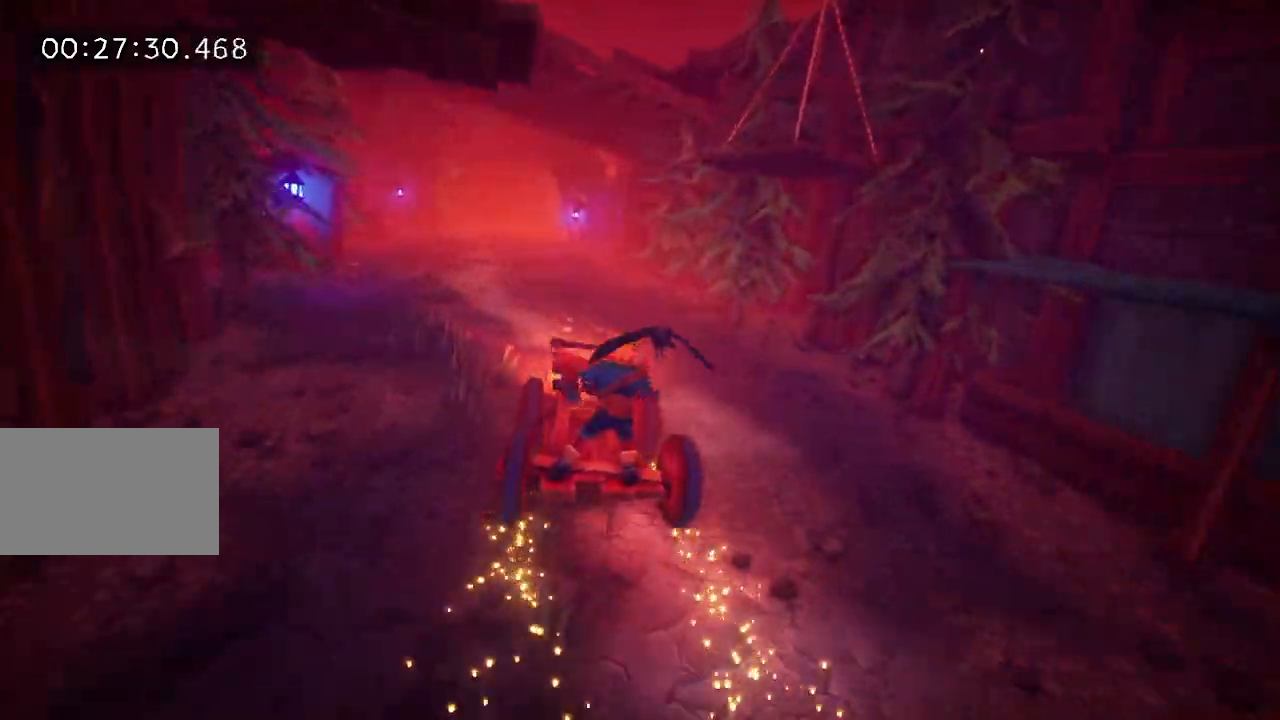
{"keys": ["a"], "events": [[400, "a", "down"]]}
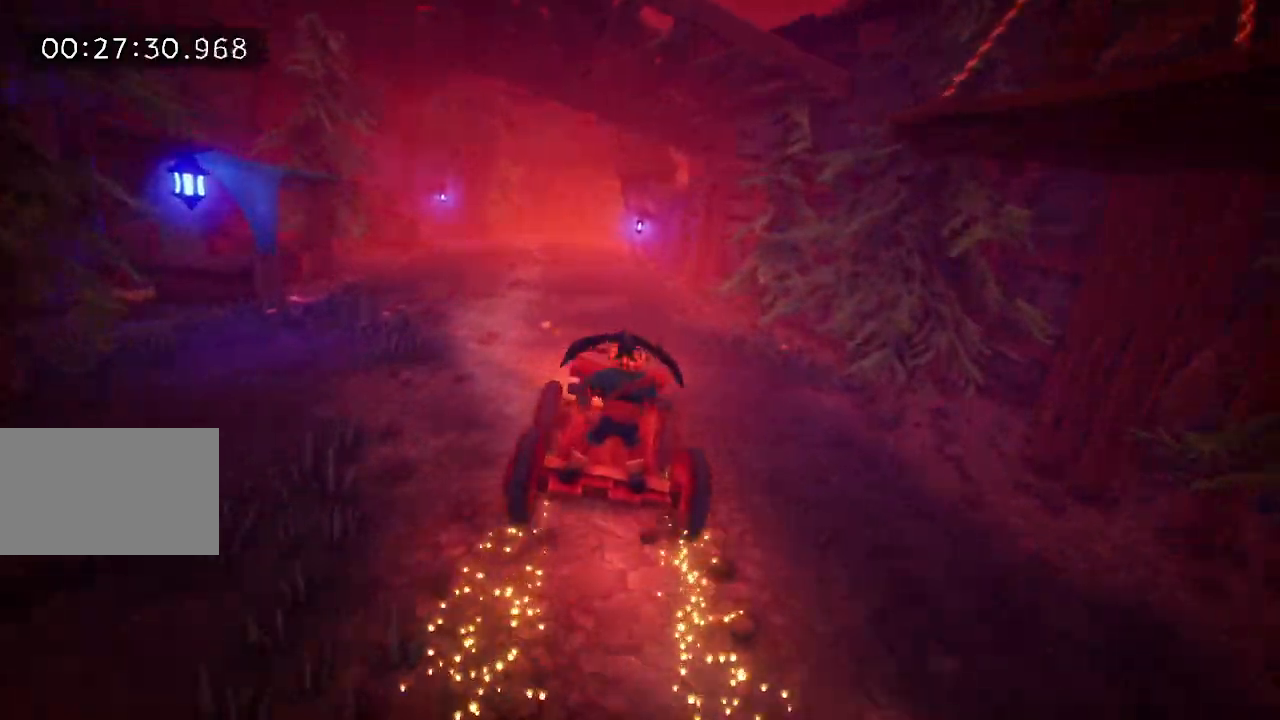
{"keys": [], "events": [[33, "a", "up"]]}
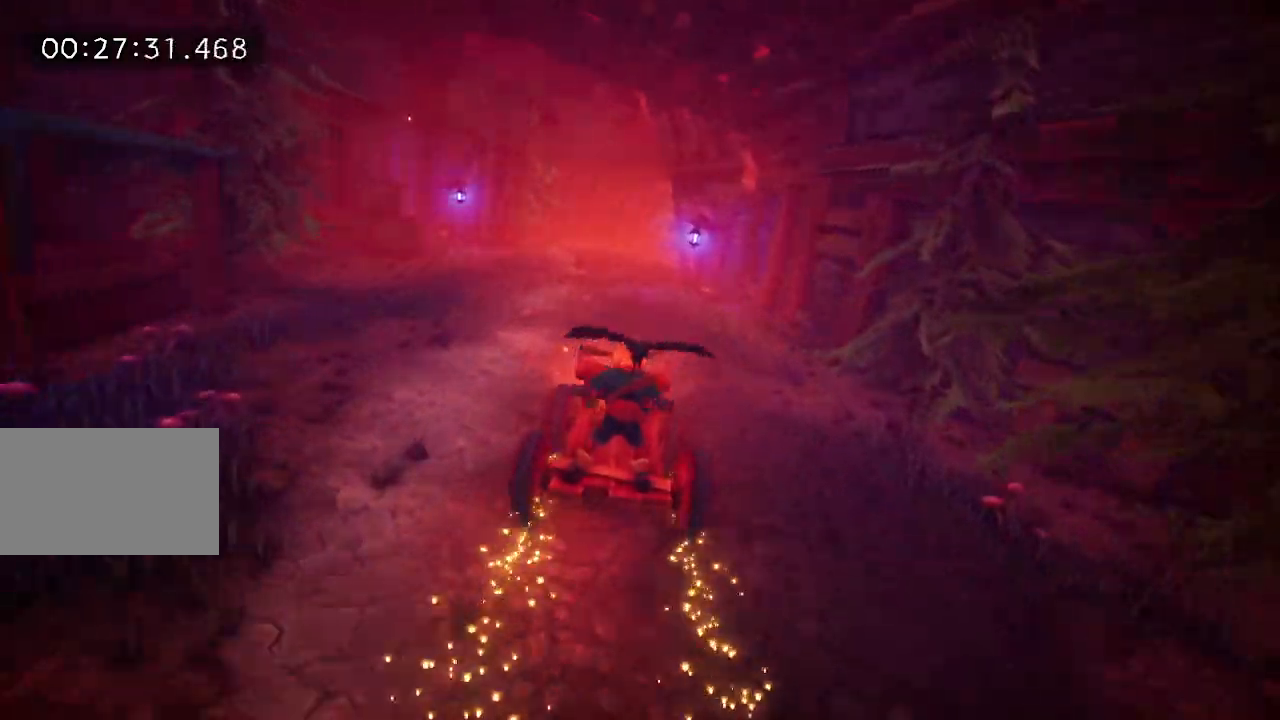
{"keys": [], "events": [[150, "d", "down"], [233, "d", "up"]]}
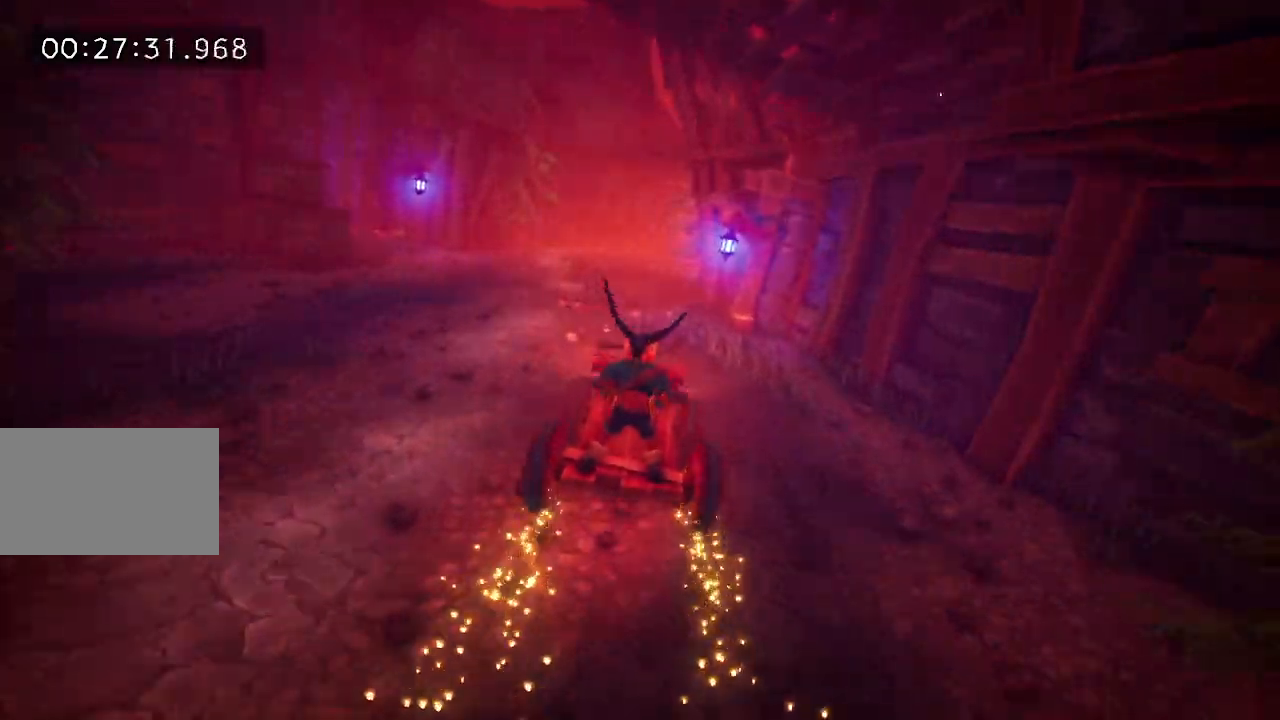
{"keys": [], "events": []}
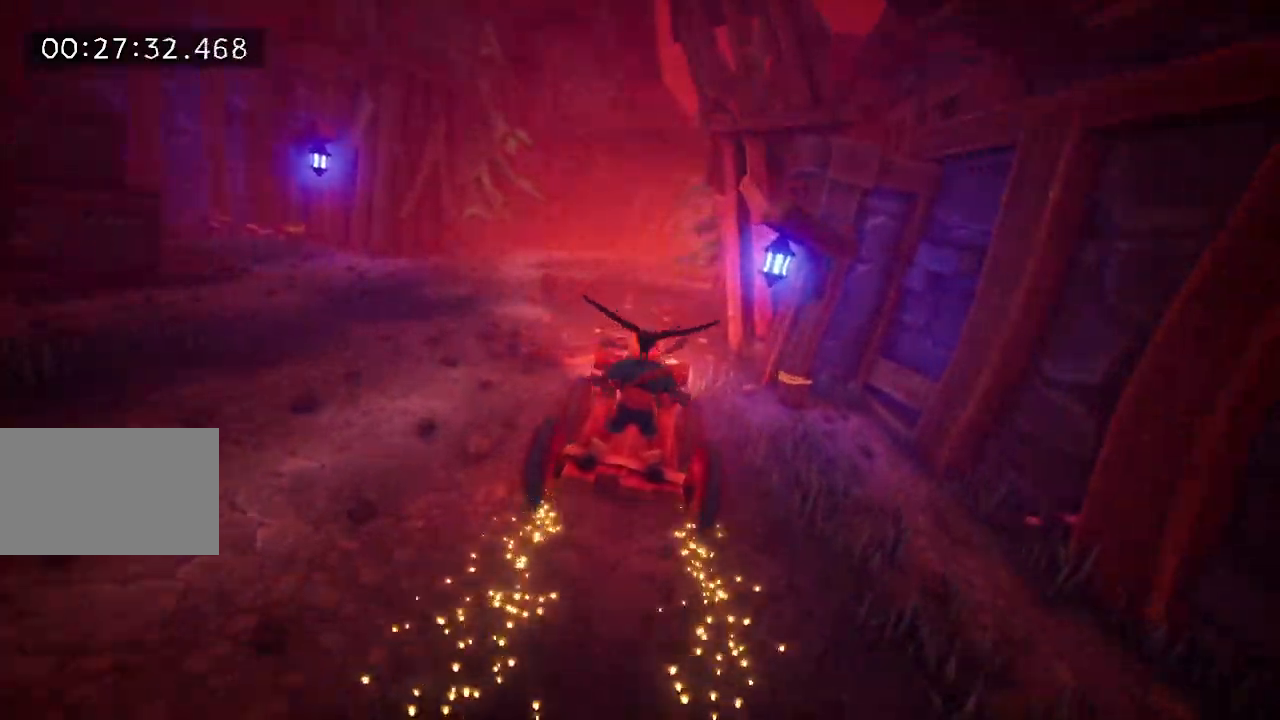
{"keys": [], "events": []}
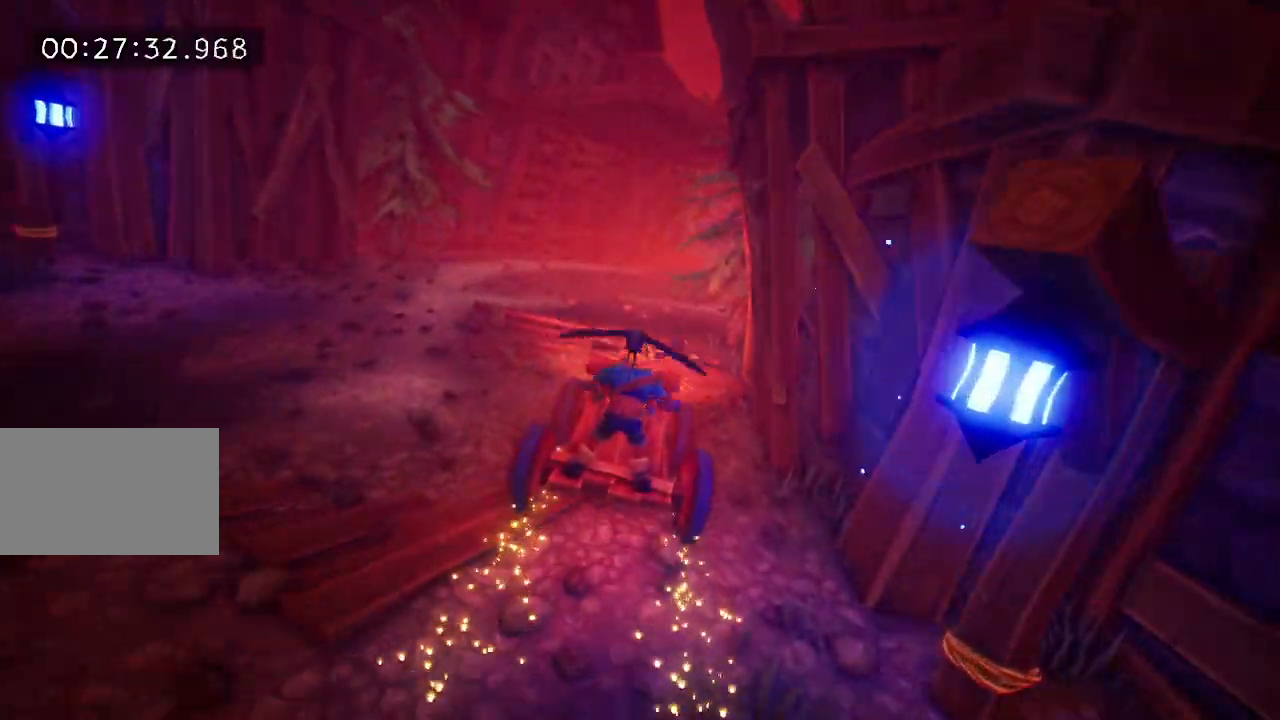
{"keys": [], "events": []}
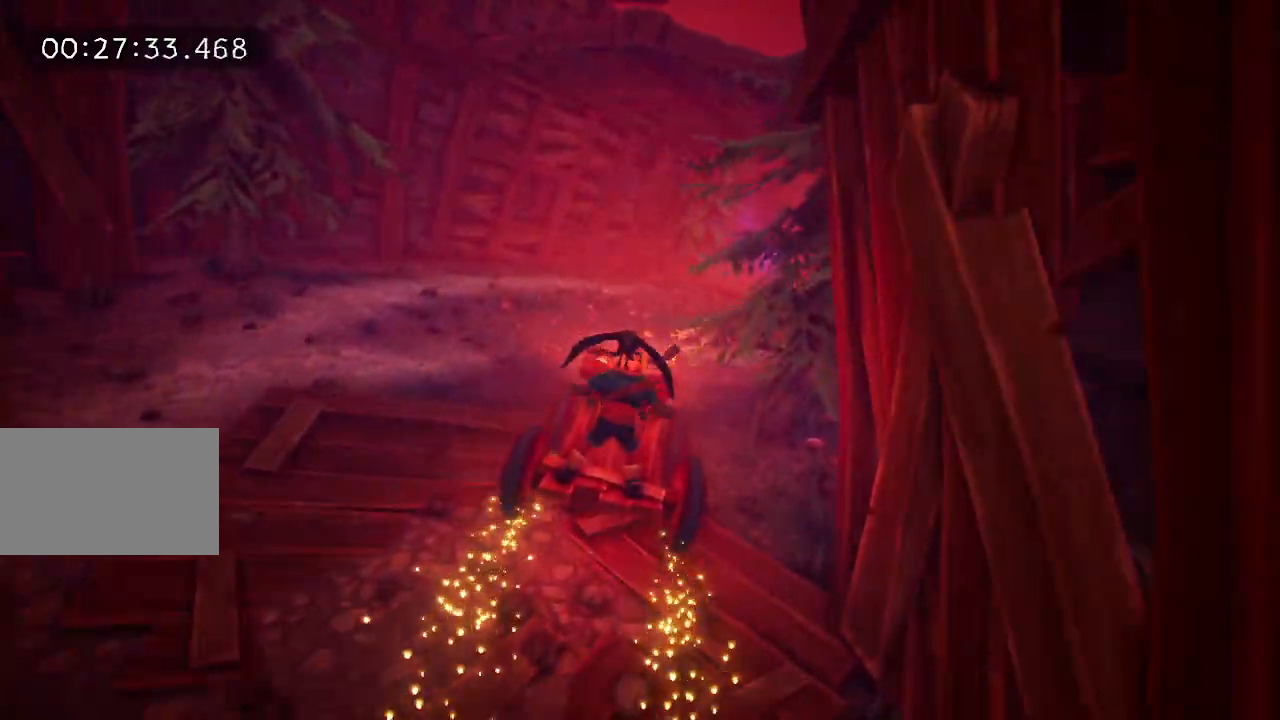
{"keys": [], "events": [[17, "d", "down"], [450, "d", "up"]]}
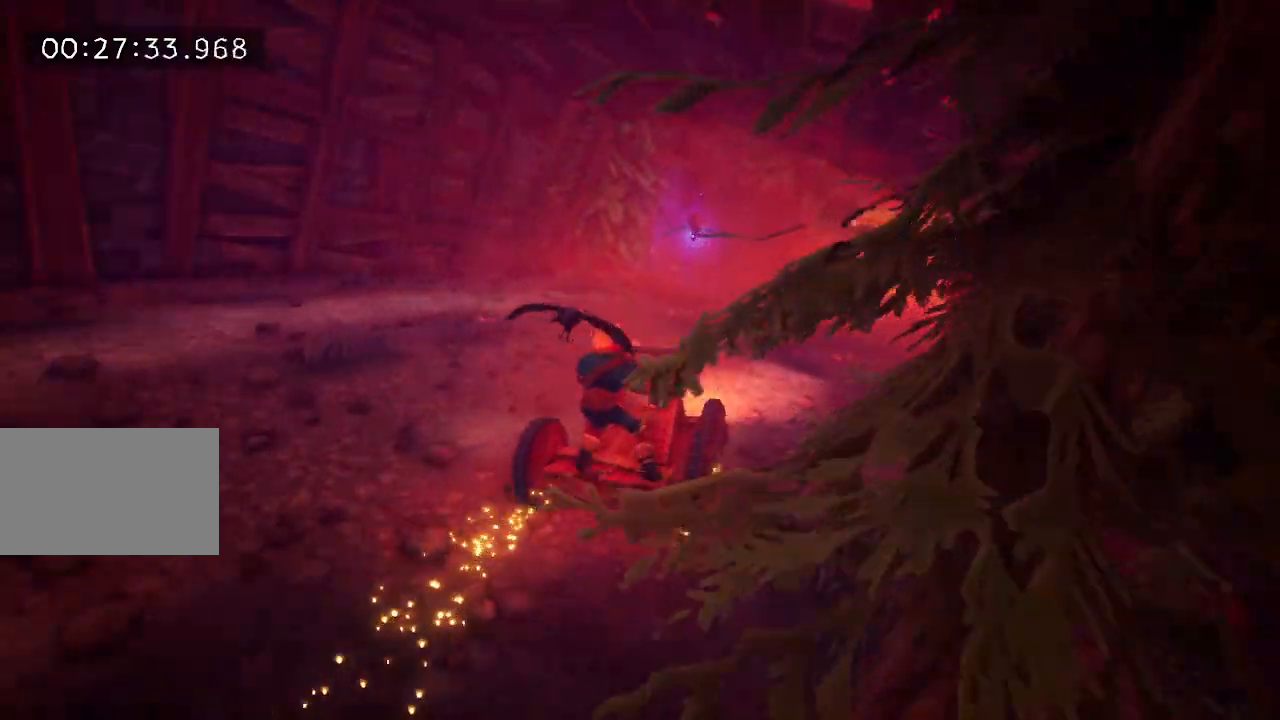
{"keys": [], "events": [[83, "d", "down"], [467, "d", "up"]]}
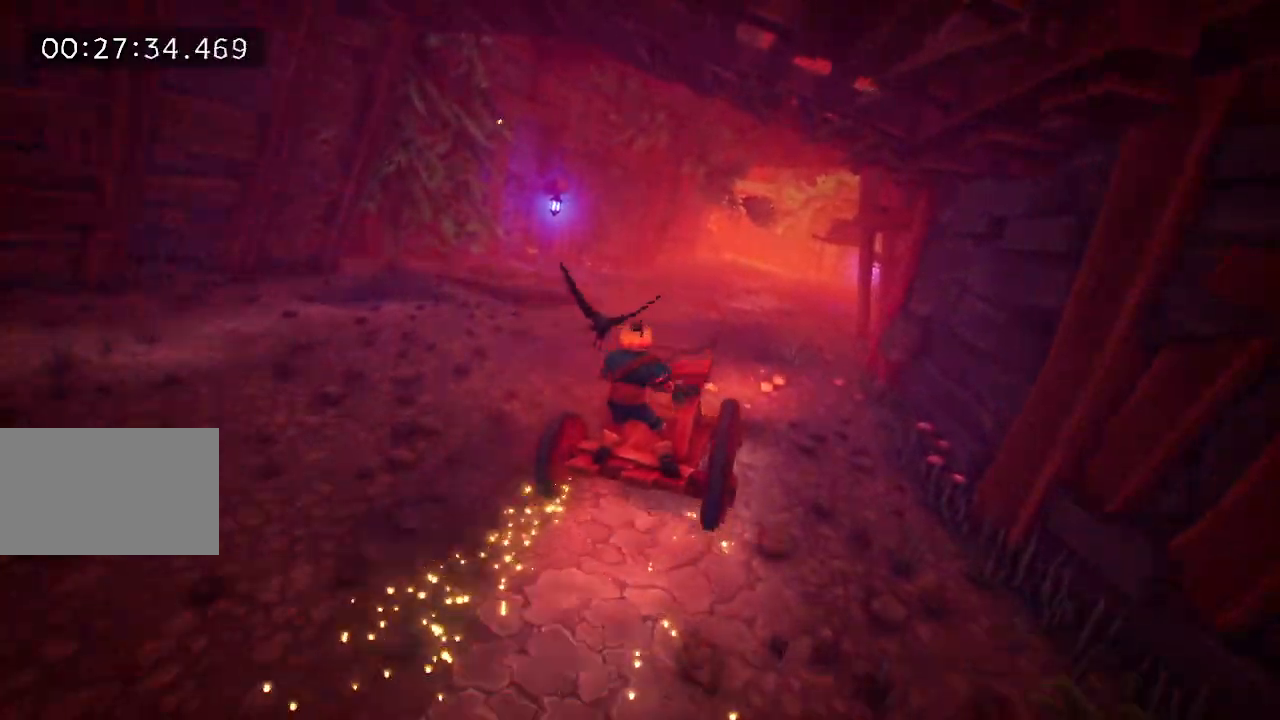
{"keys": [], "events": [[233, "a", "down"], [383, "a", "up"]]}
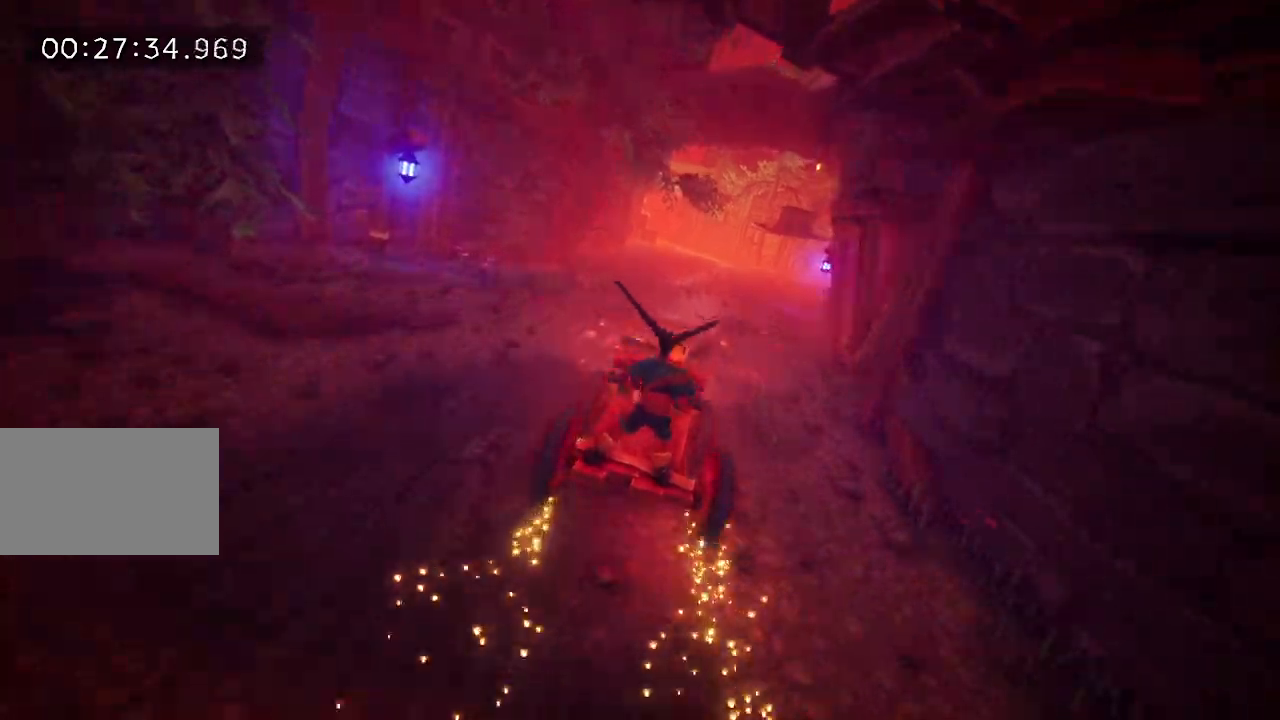
{"keys": [], "events": []}
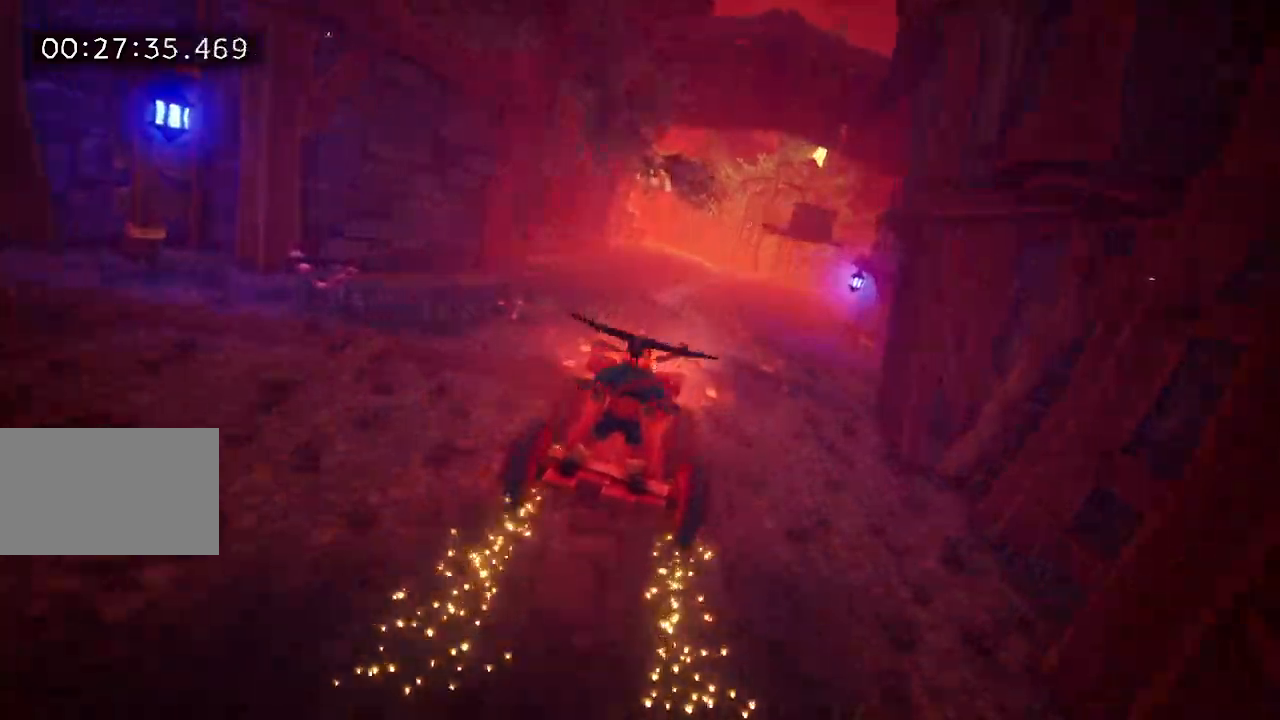
{"keys": [], "events": []}
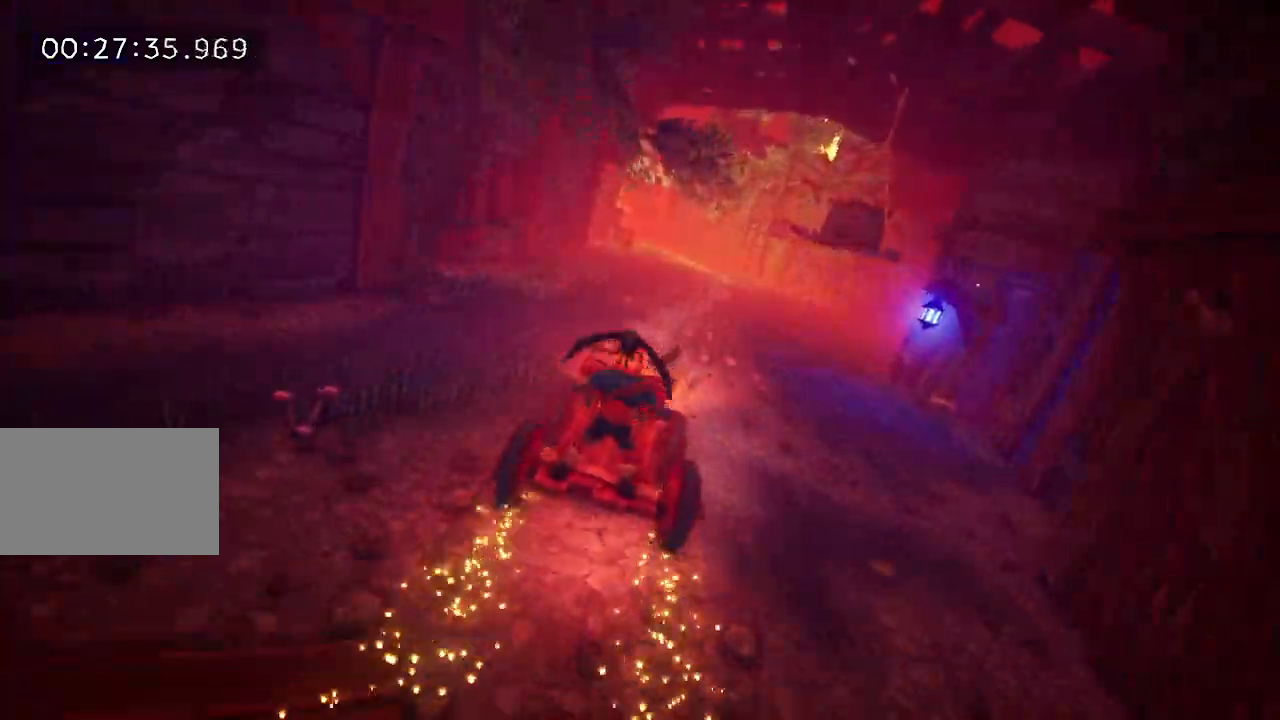
{"keys": [], "events": []}
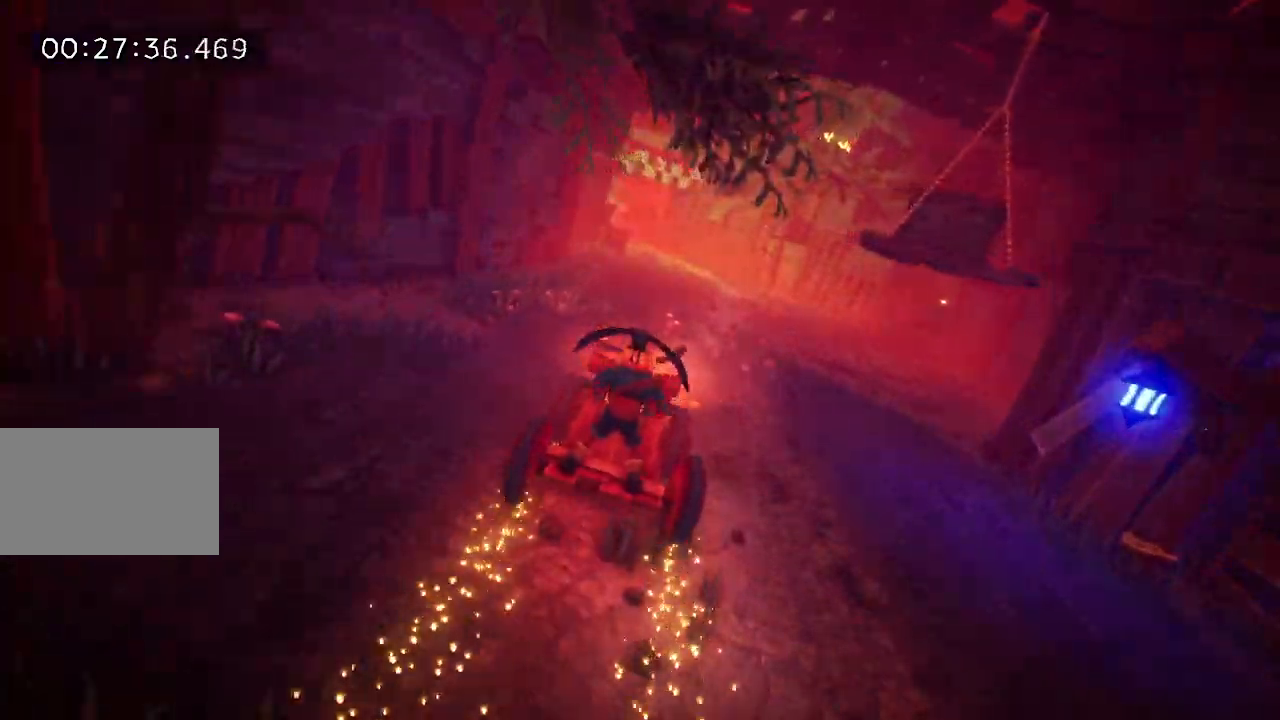
{"keys": [], "events": [[217, "a", "down"], [300, "a", "up"]]}
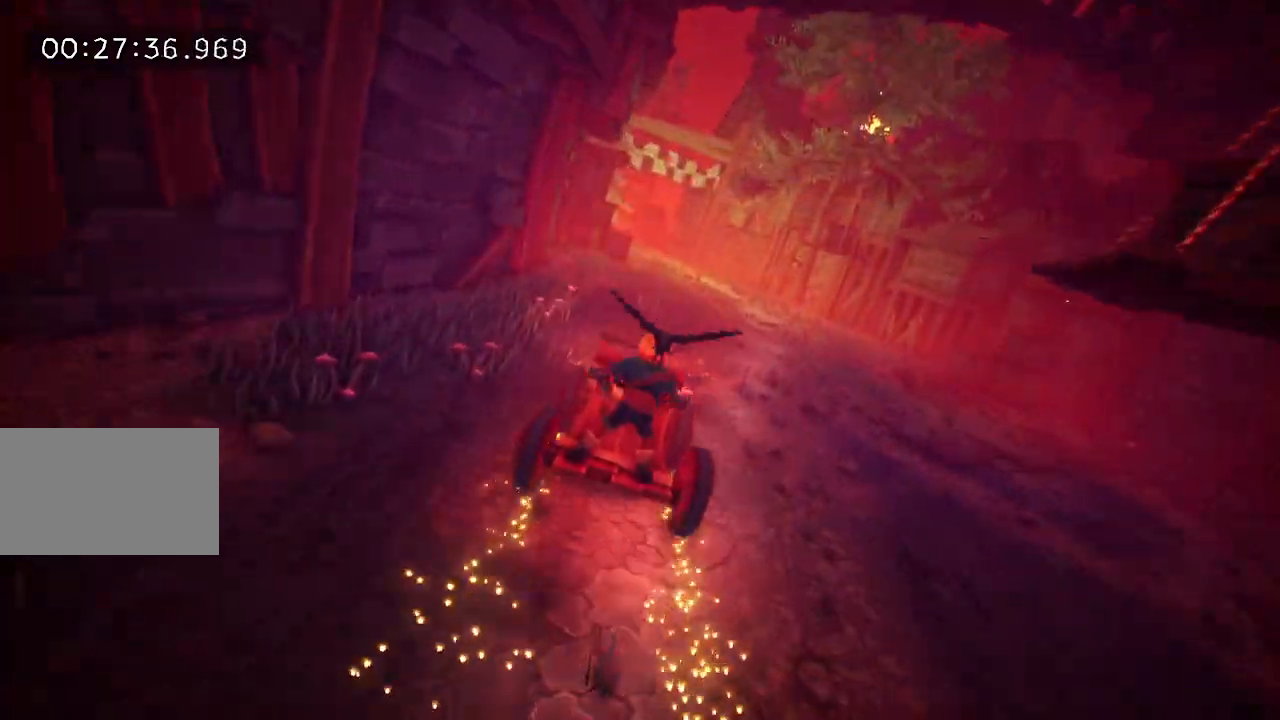
{"keys": [], "events": []}
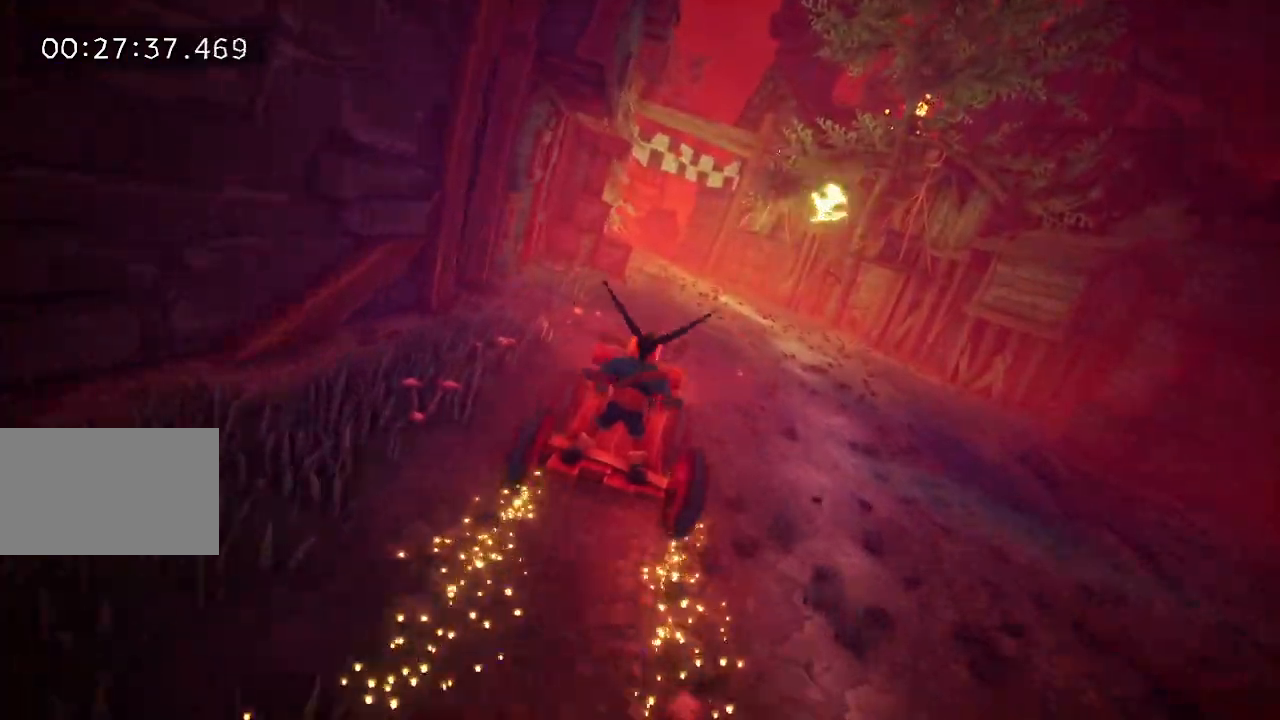
{"keys": [], "events": []}
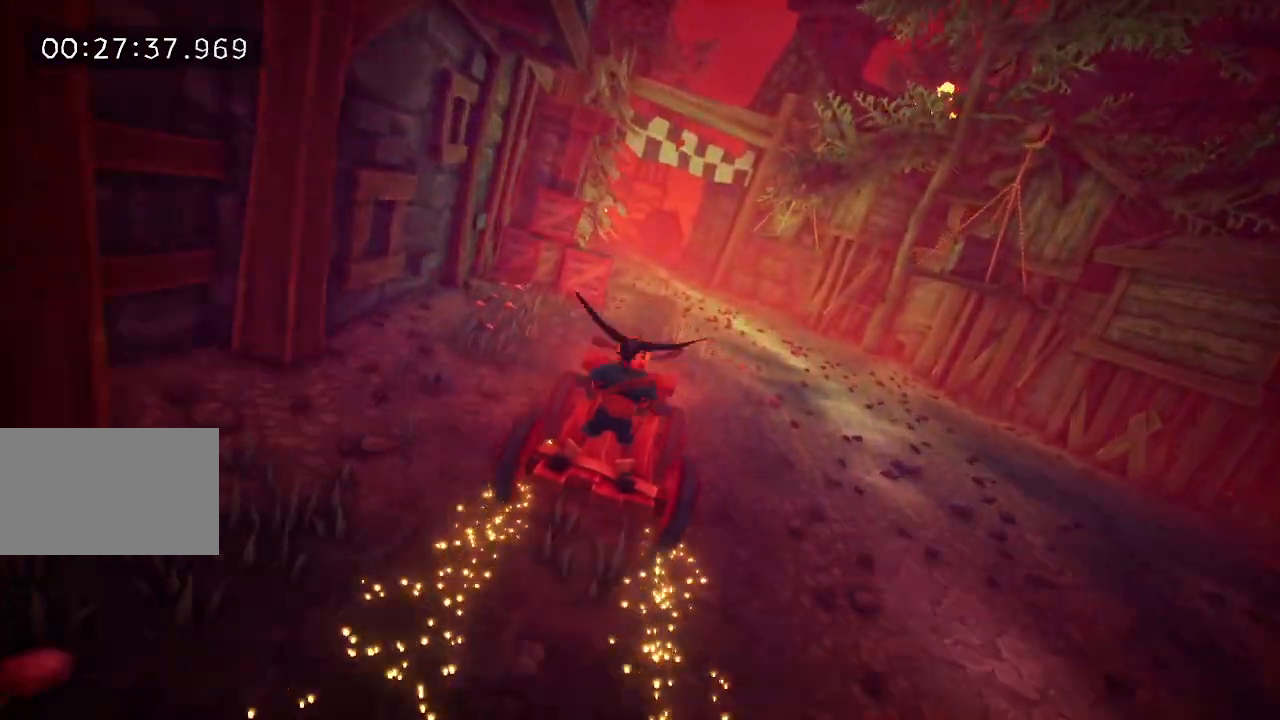
{"keys": [], "events": []}